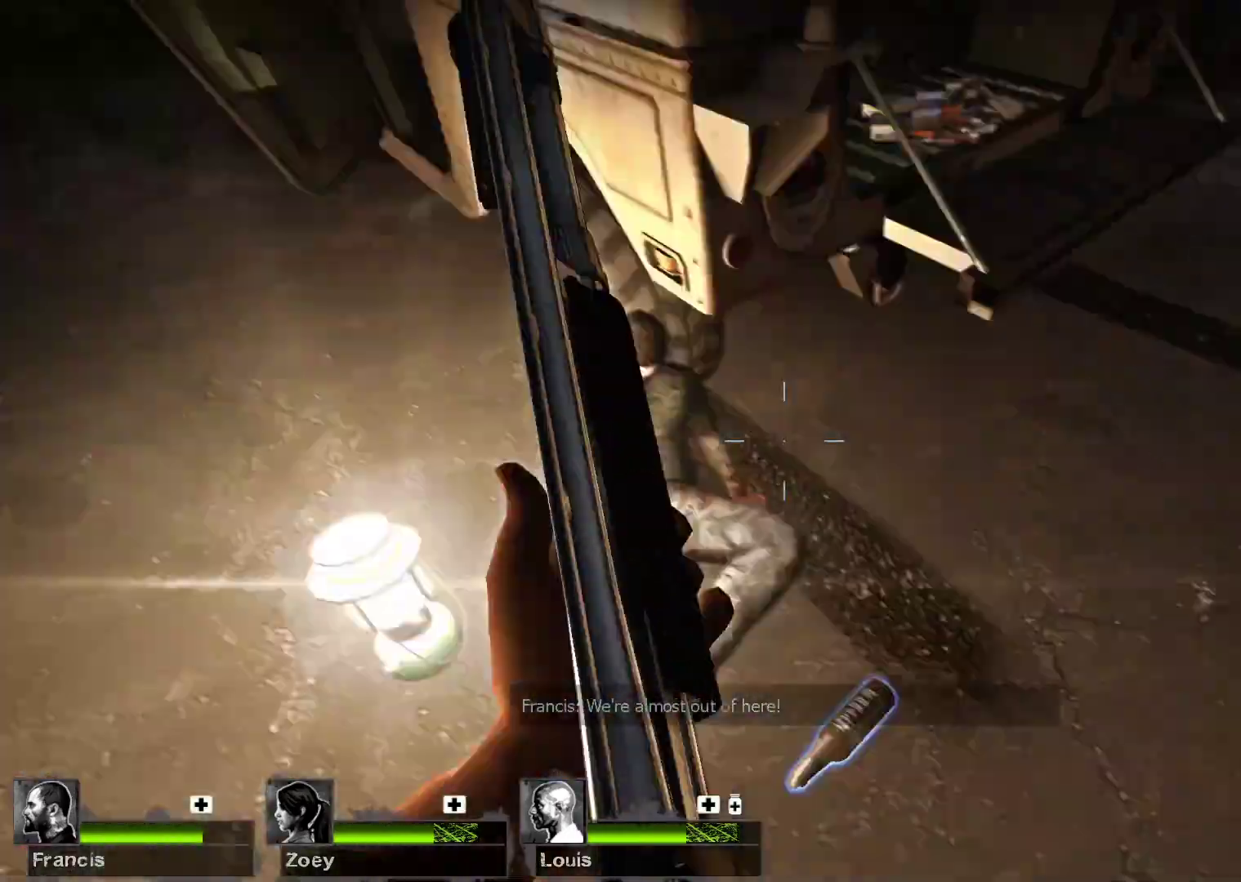
Gameplay with keyboard and mouse; each line is a JSON object with the keys and mouse buttons held at the frame after it. "events" lists presses ("down") and releases ("up") of "1", "2", "3", "4", "5", "a", "alt", "c", "caps_lock", "ctrl", "d", "e", "f", "g", "q", "r", "s", "shift", "space", "t", "tab", "v", "w", "x", "z", "mouse_left", "mouse_wheel" and "mouse_right" between this image and that frame as [ms after this image, input, new state], when the widget could be followed in between. "mouse_left", "mouse_wheel", "mouse_right" = the "left", "wheel", "right" buttons of the "mouse" list. No other keys are recorded. "wheel" means that the mouse wheel is clicked or scrolled. Not read: mouse_move.
{"keys": ["w"], "mouse": [], "events": [[333, "w", "down"]]}
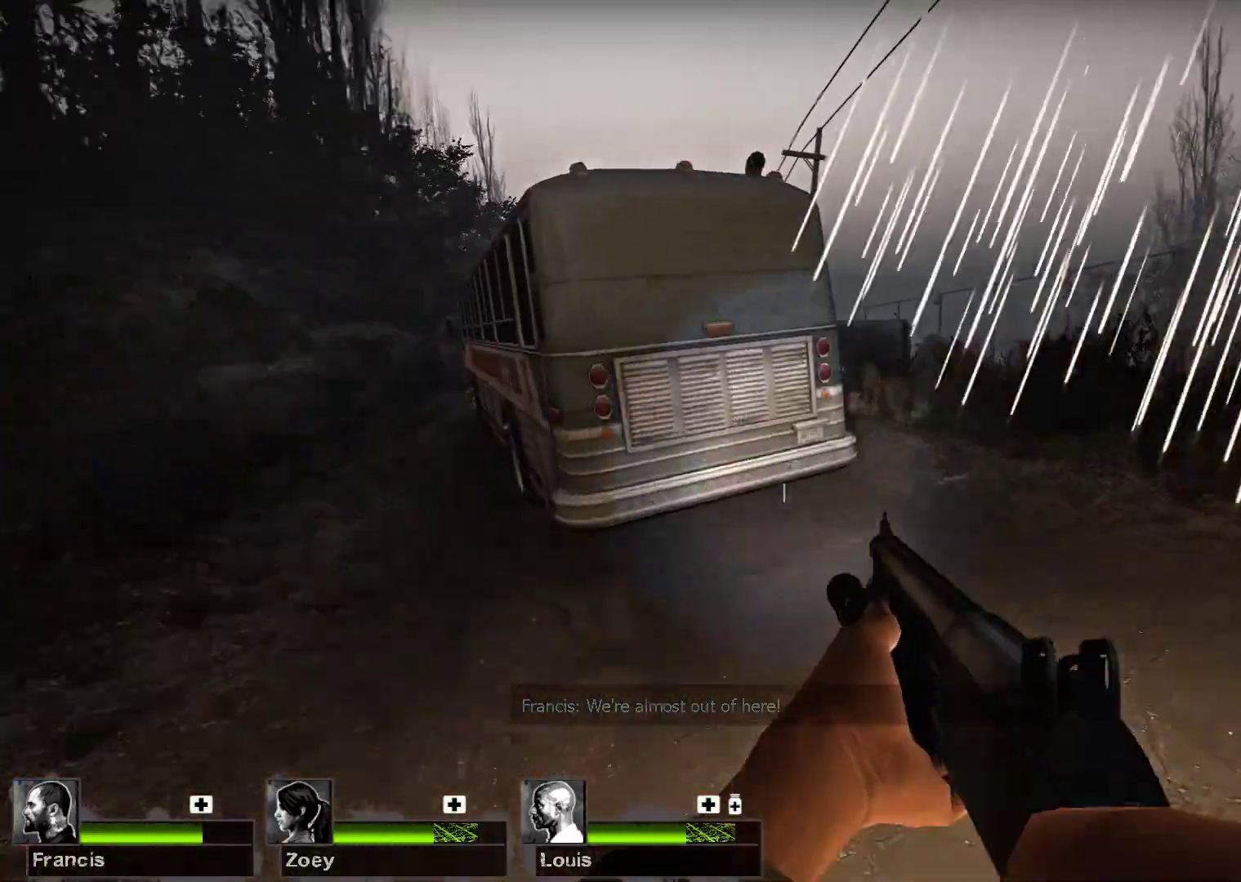
{"keys": ["w"], "mouse": [], "events": [[267, "d", "down"], [400, "d", "up"]]}
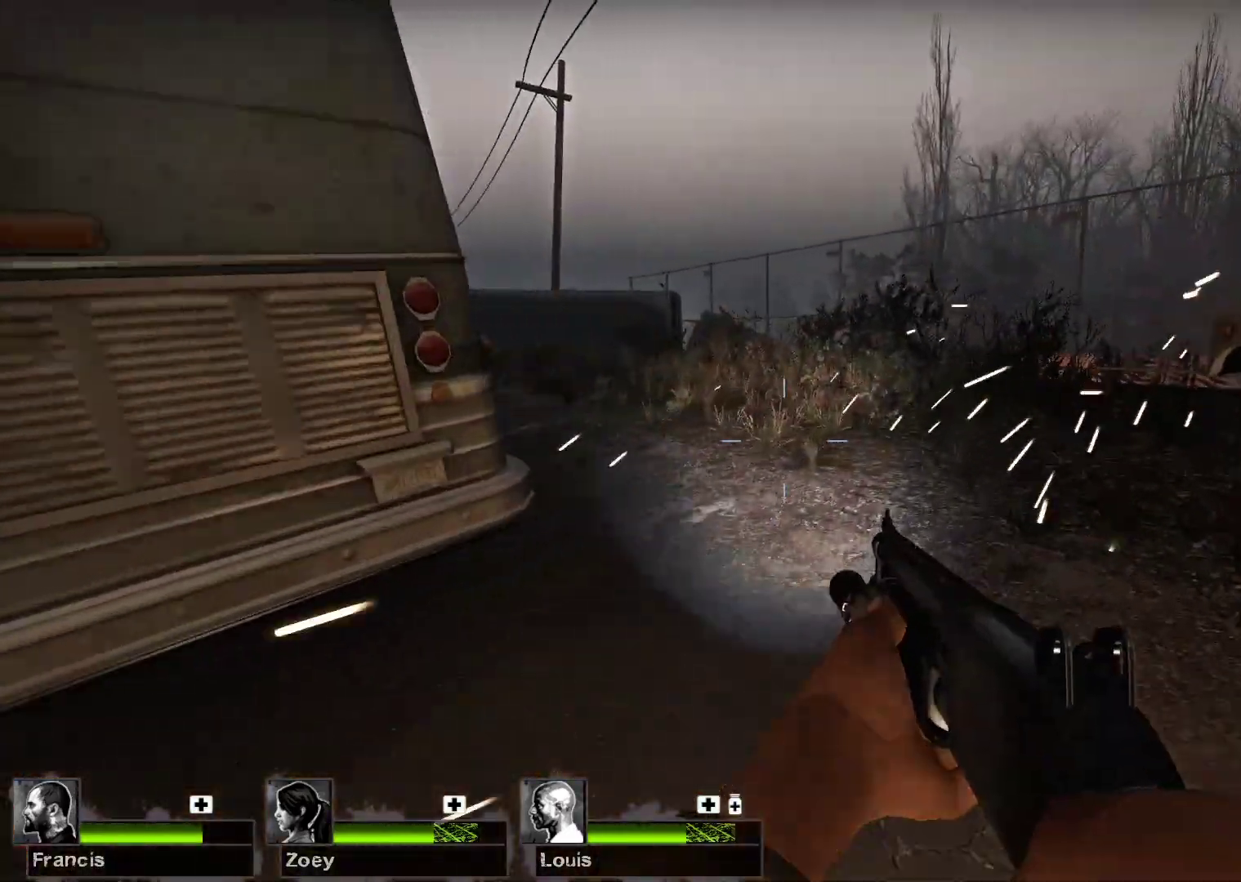
{"keys": ["d", "w"], "mouse": [], "events": [[200, "d", "down"]]}
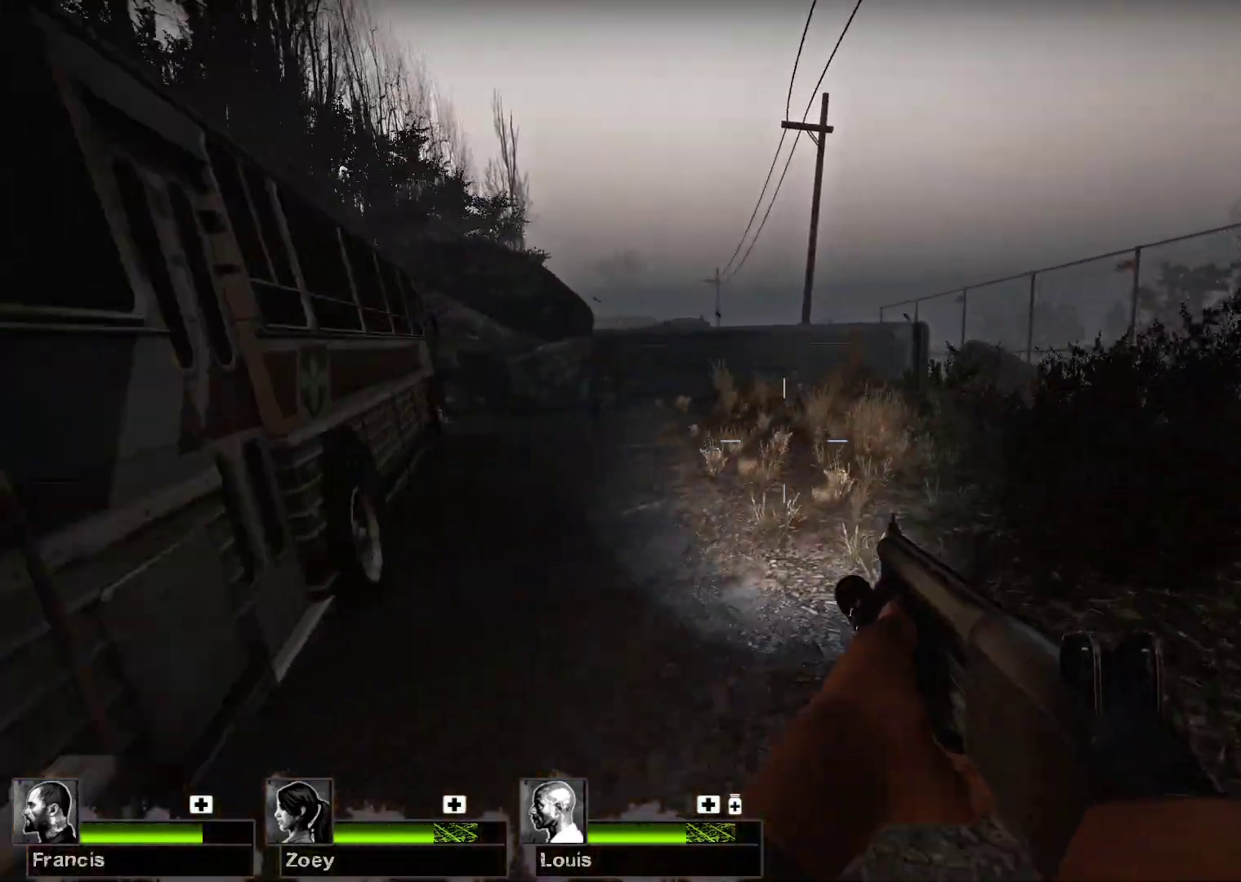
{"keys": ["w"], "mouse": [], "events": [[100, "d", "up"]]}
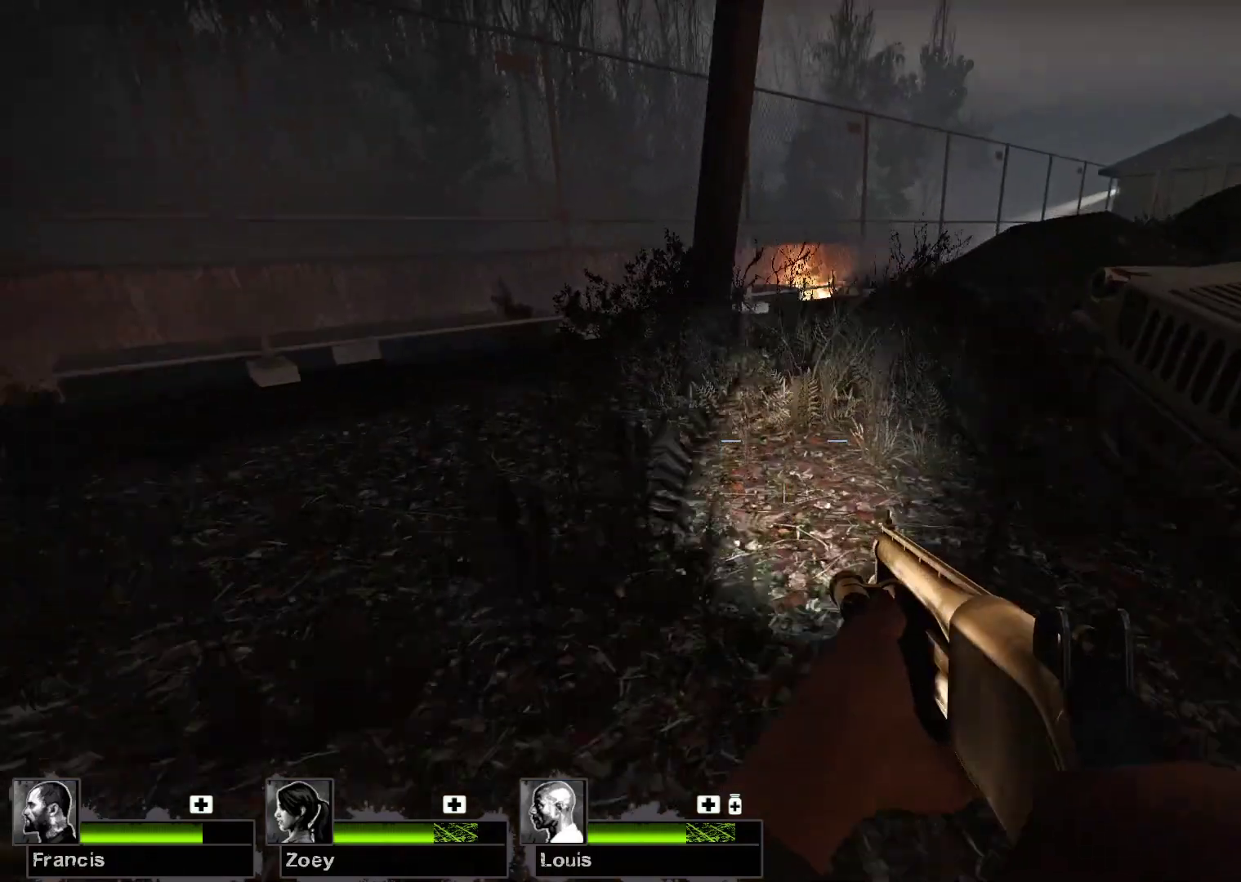
{"keys": ["w"], "mouse": [], "events": [[133, "a", "down"], [200, "a", "up"]]}
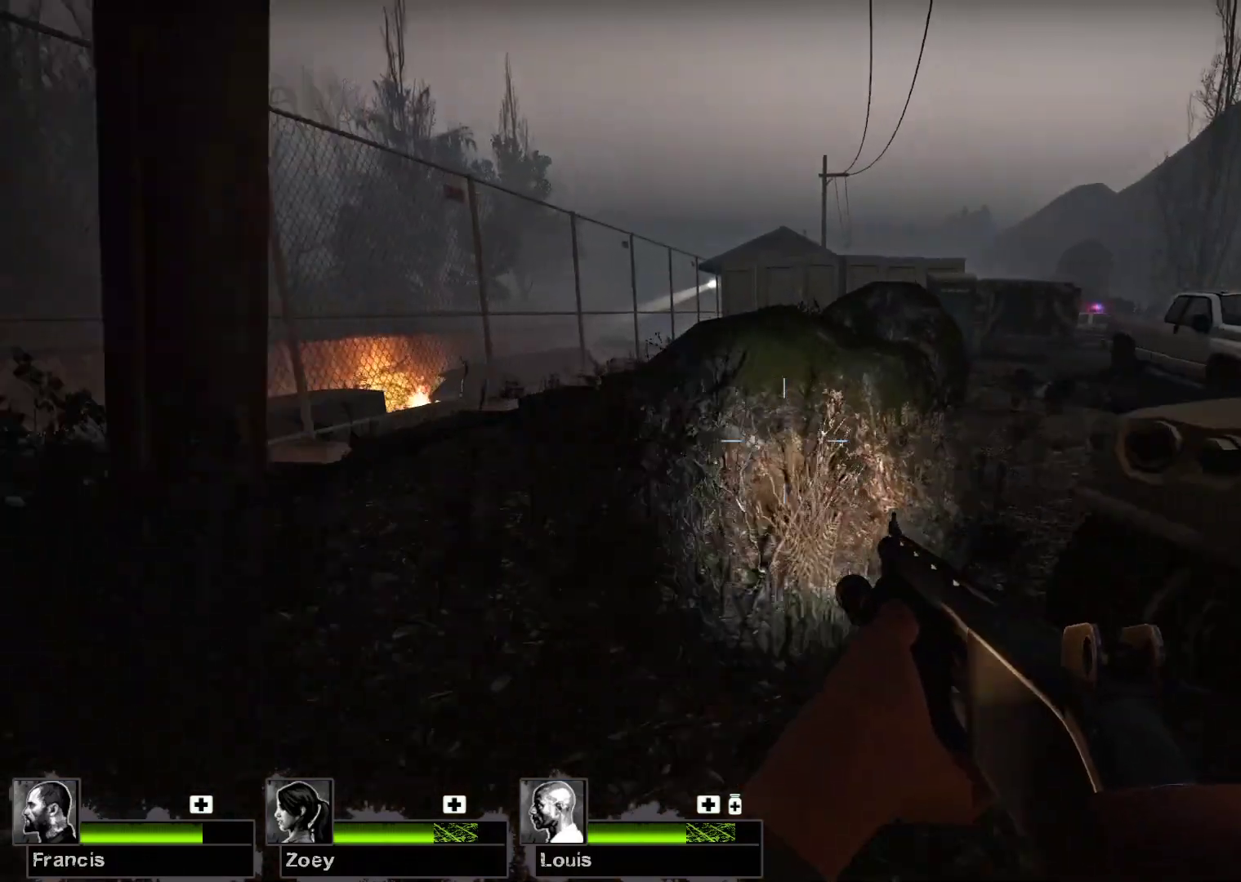
{"keys": ["w"], "mouse": [], "events": []}
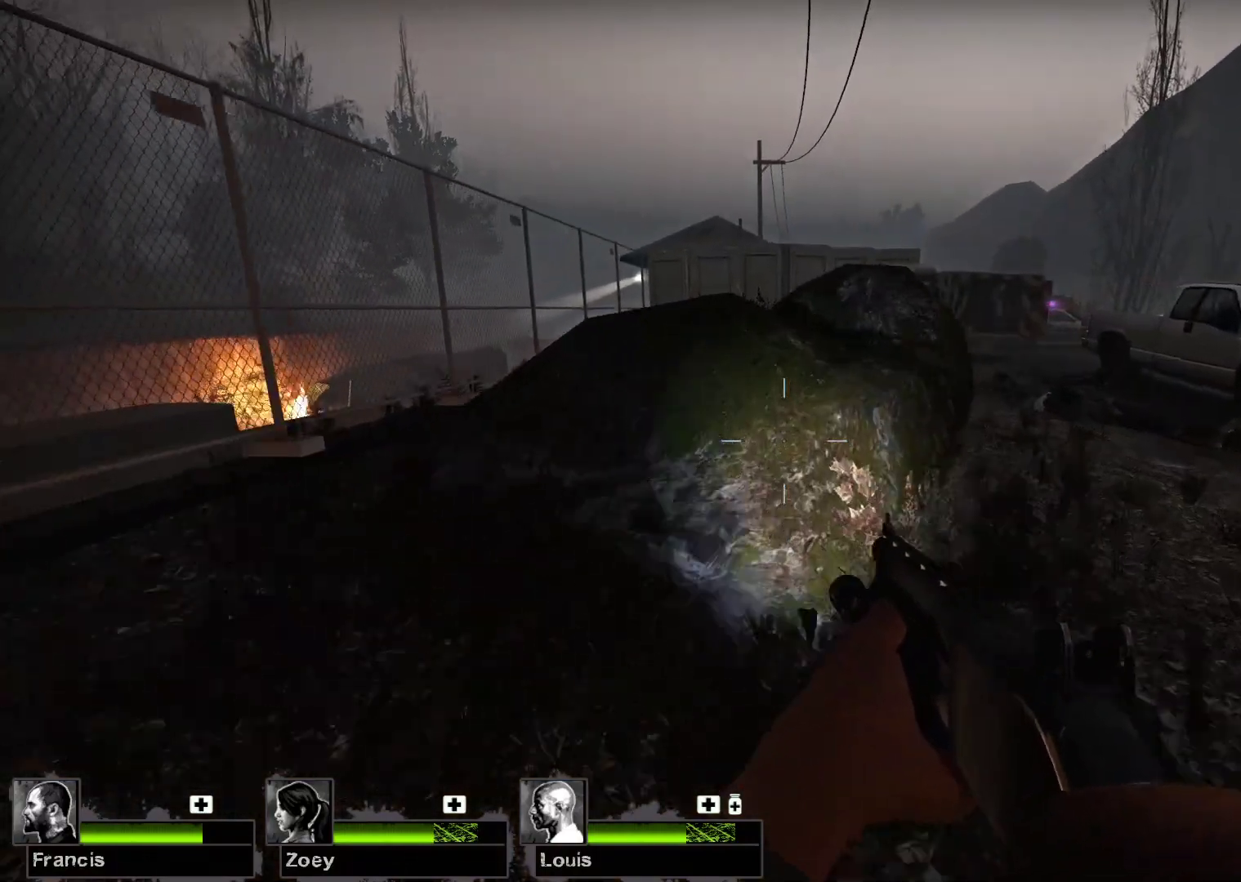
{"keys": ["w"], "mouse": [], "events": [[233, "space", "down"], [400, "space", "up"]]}
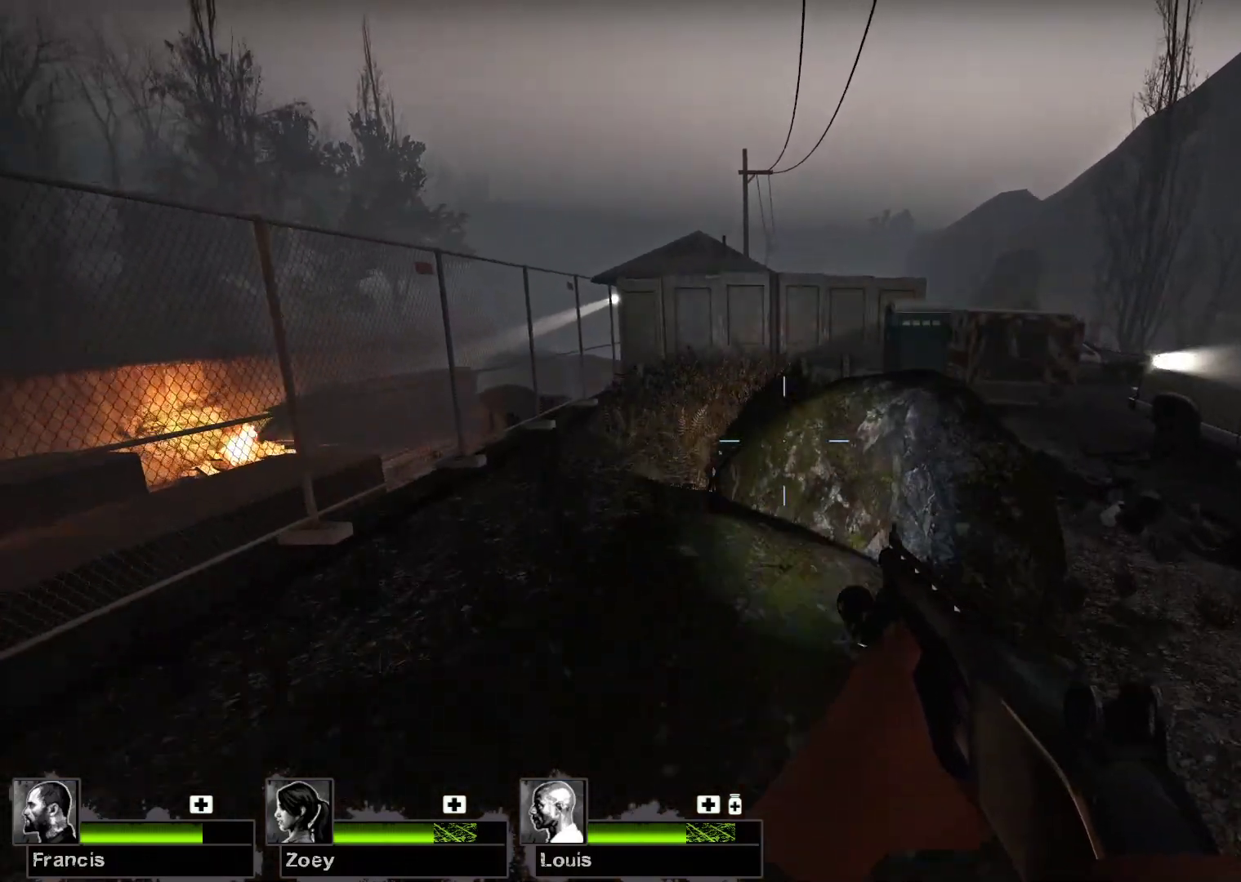
{"keys": ["w"], "mouse": [], "events": []}
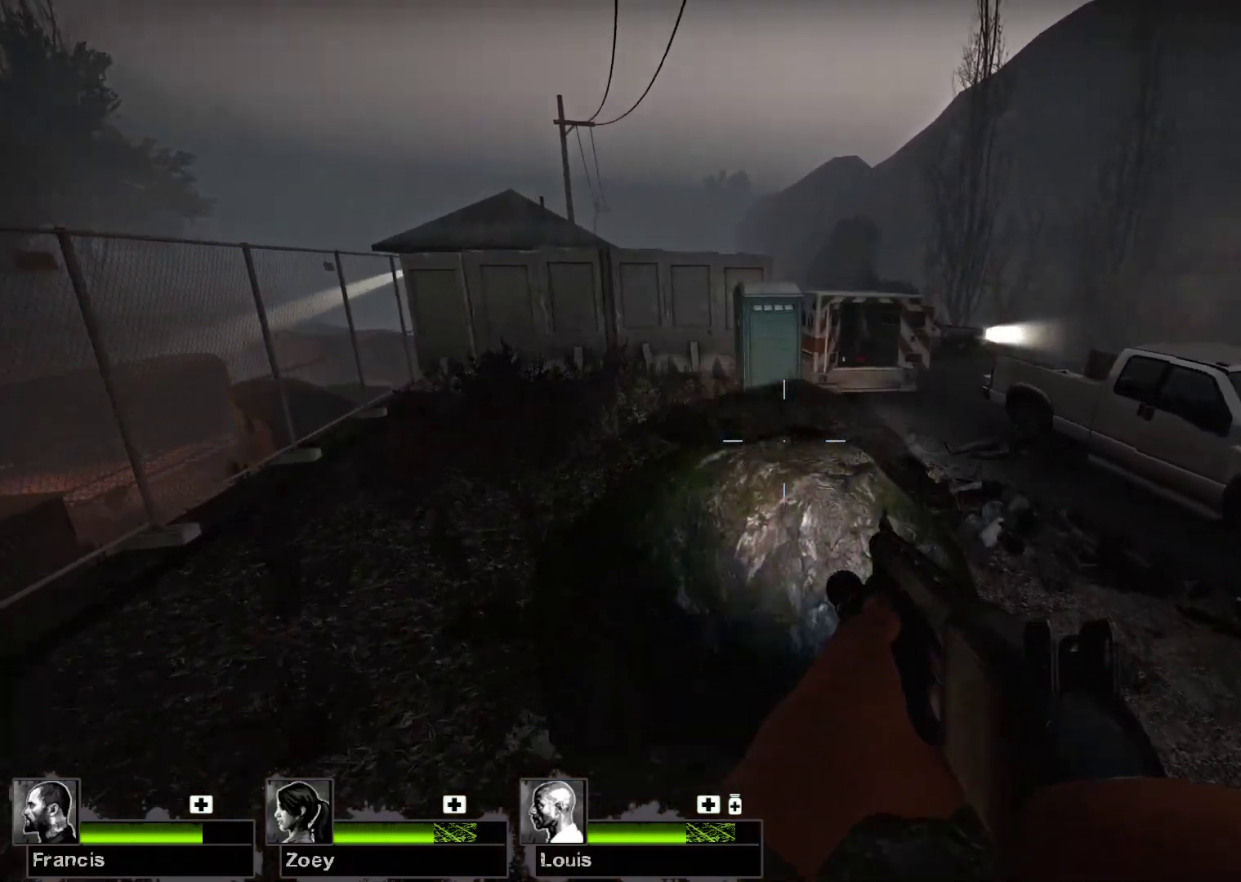
{"keys": ["w"], "mouse": [], "events": [[233, "space", "down"], [367, "space", "up"]]}
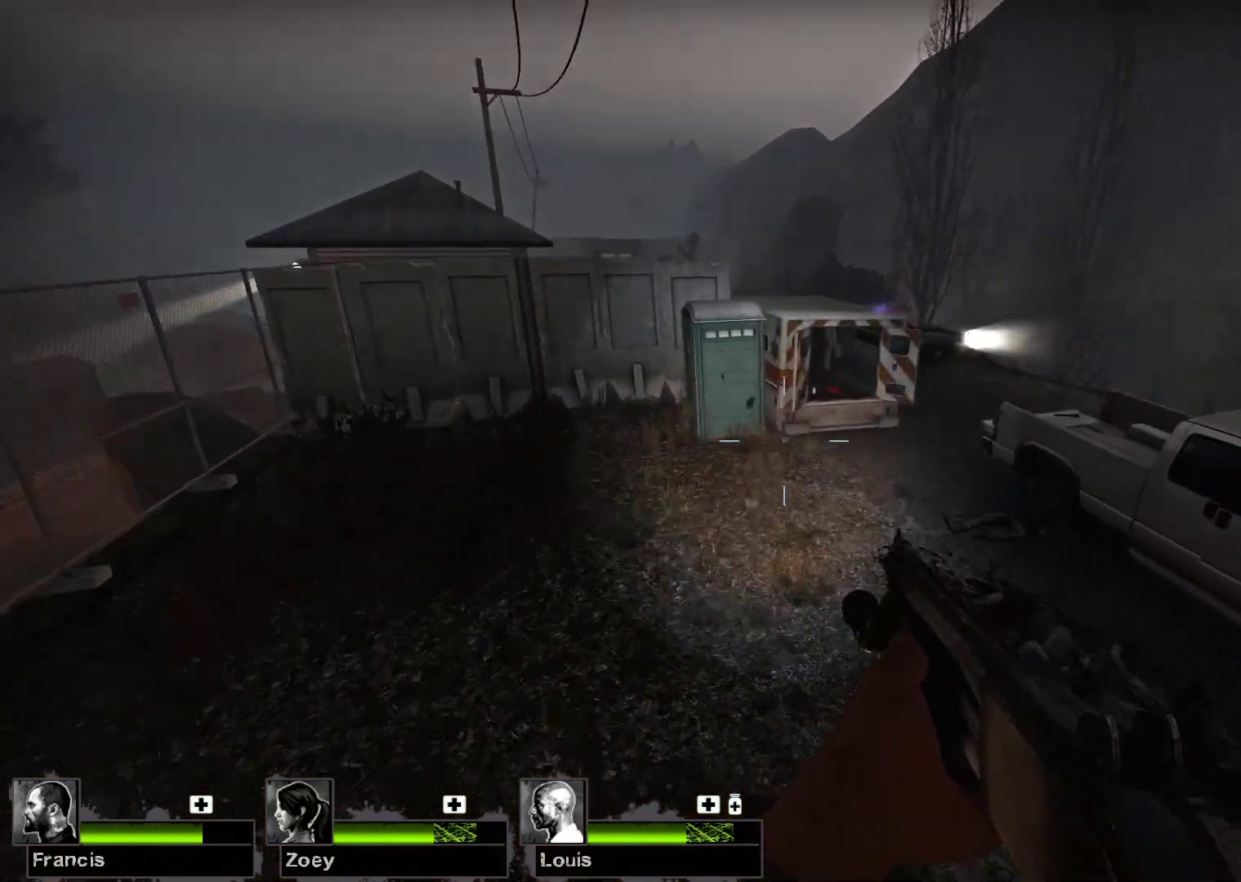
{"keys": ["w"], "mouse": ["wheel"], "events": [[400, "mouse_wheel", "down"]]}
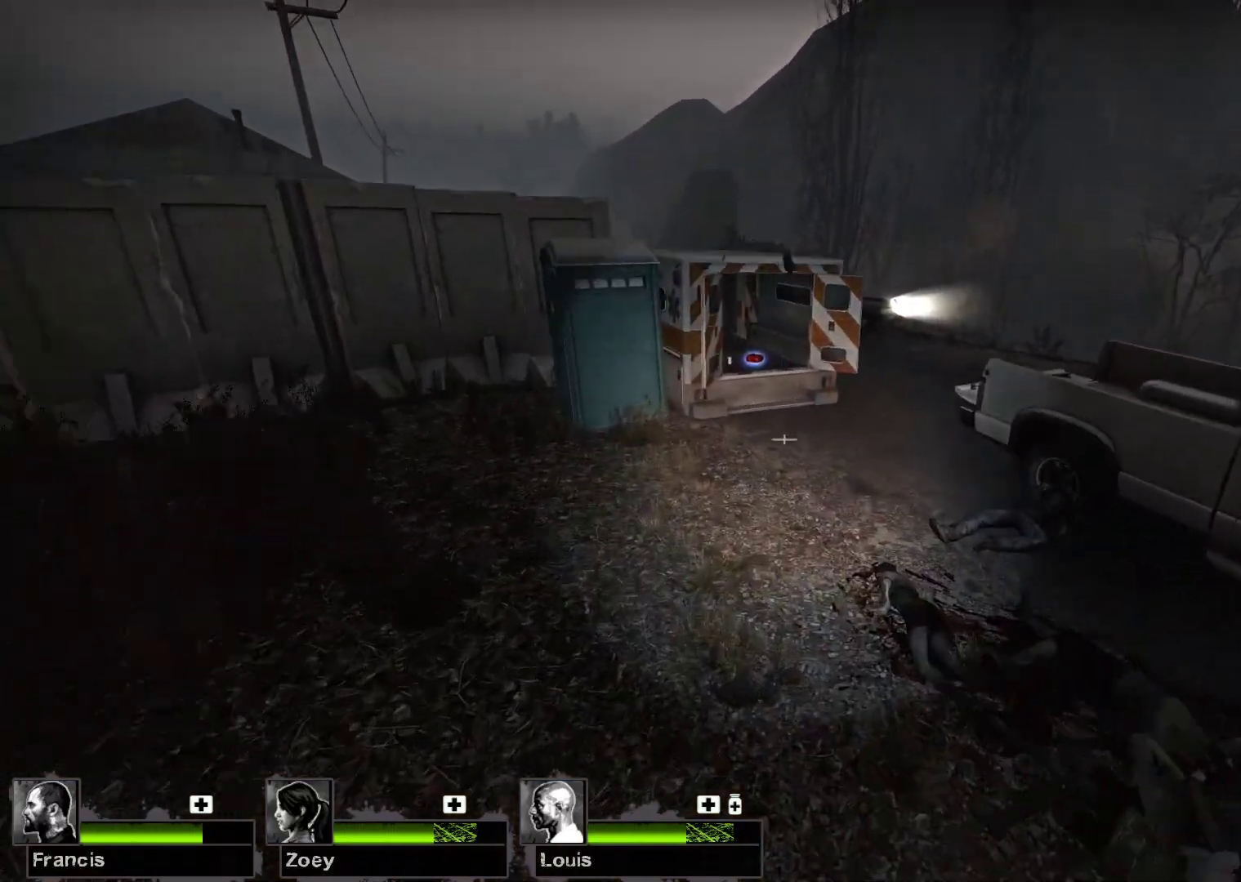
{"keys": ["w"], "mouse": [], "events": [[33, "mouse_wheel", "up"]]}
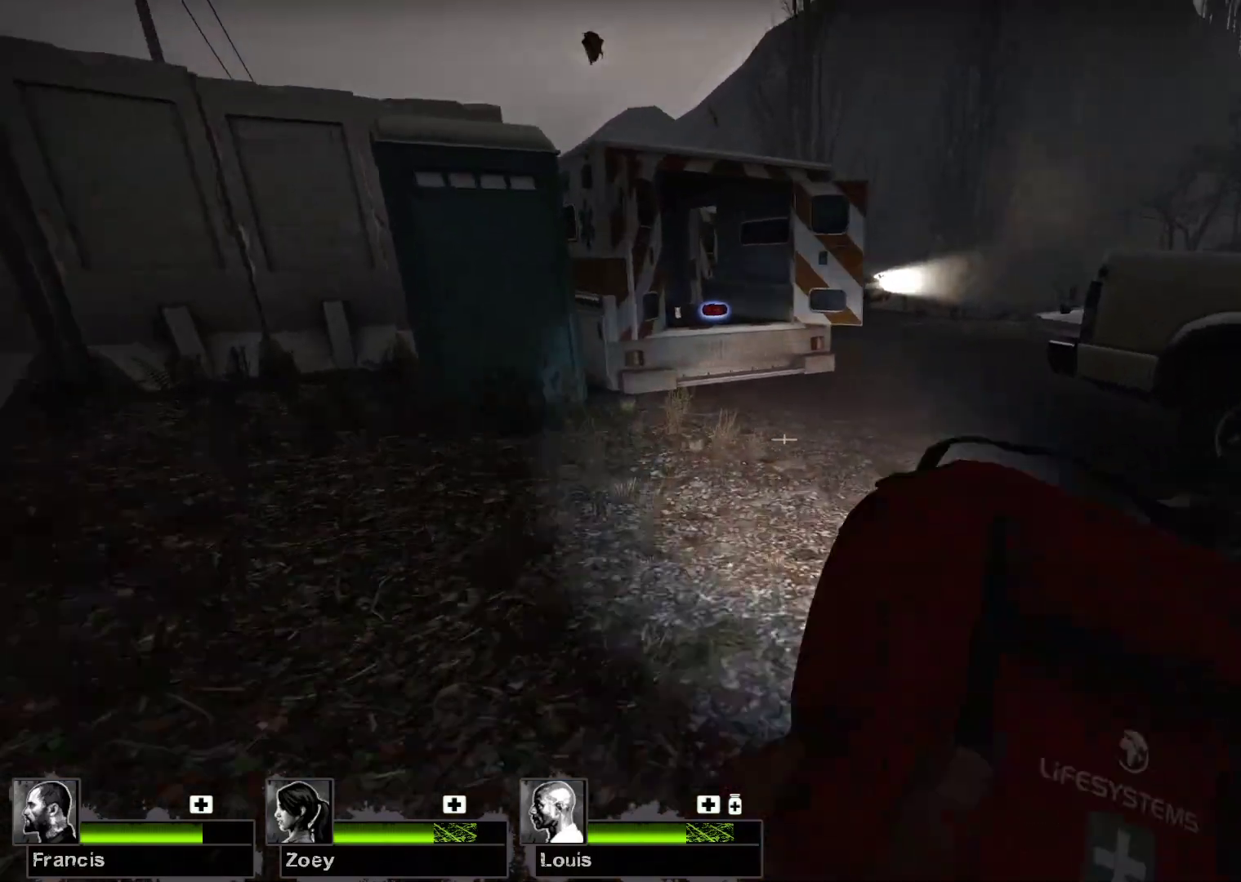
{"keys": ["w"], "mouse": [], "events": []}
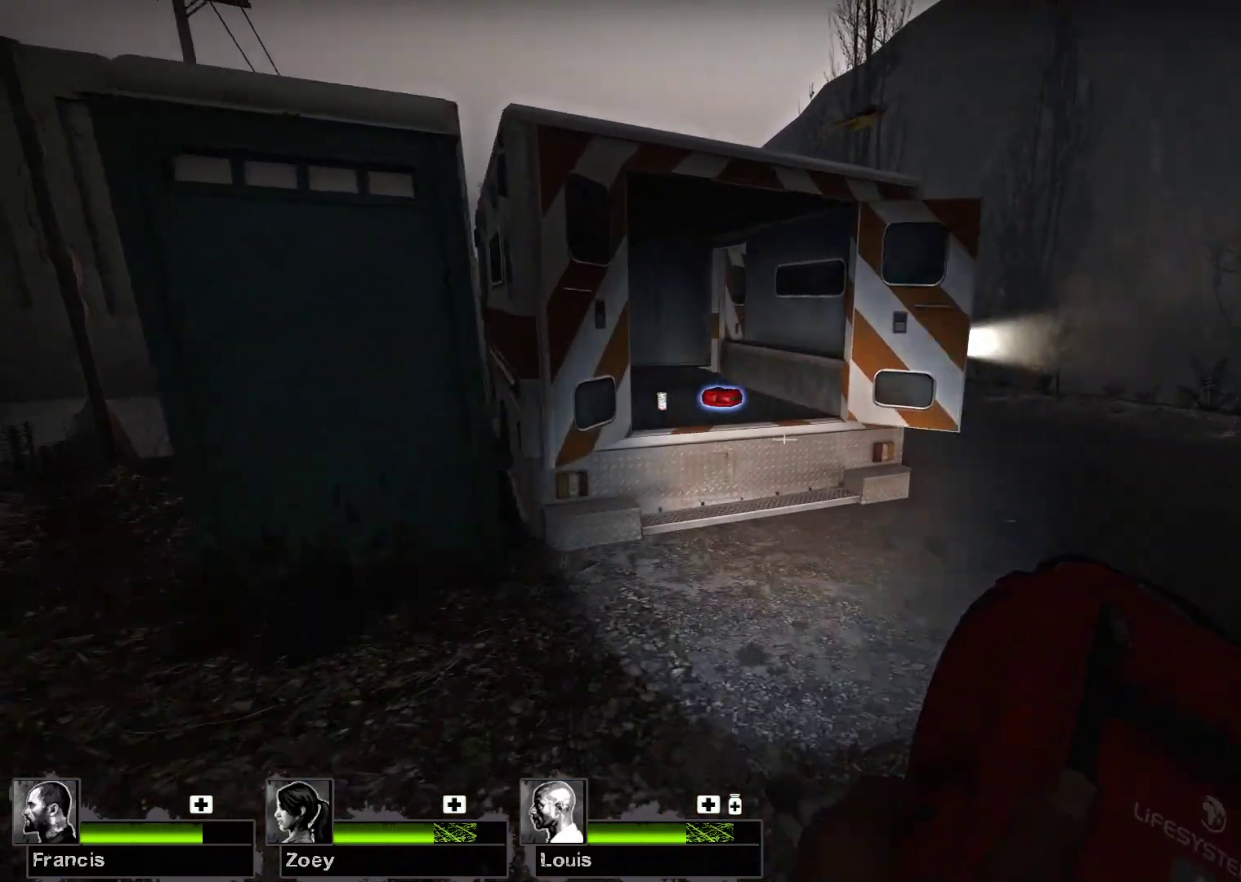
{"keys": [], "mouse": ["left"], "events": [[433, "w", "up"], [467, "mouse_left", "down"]]}
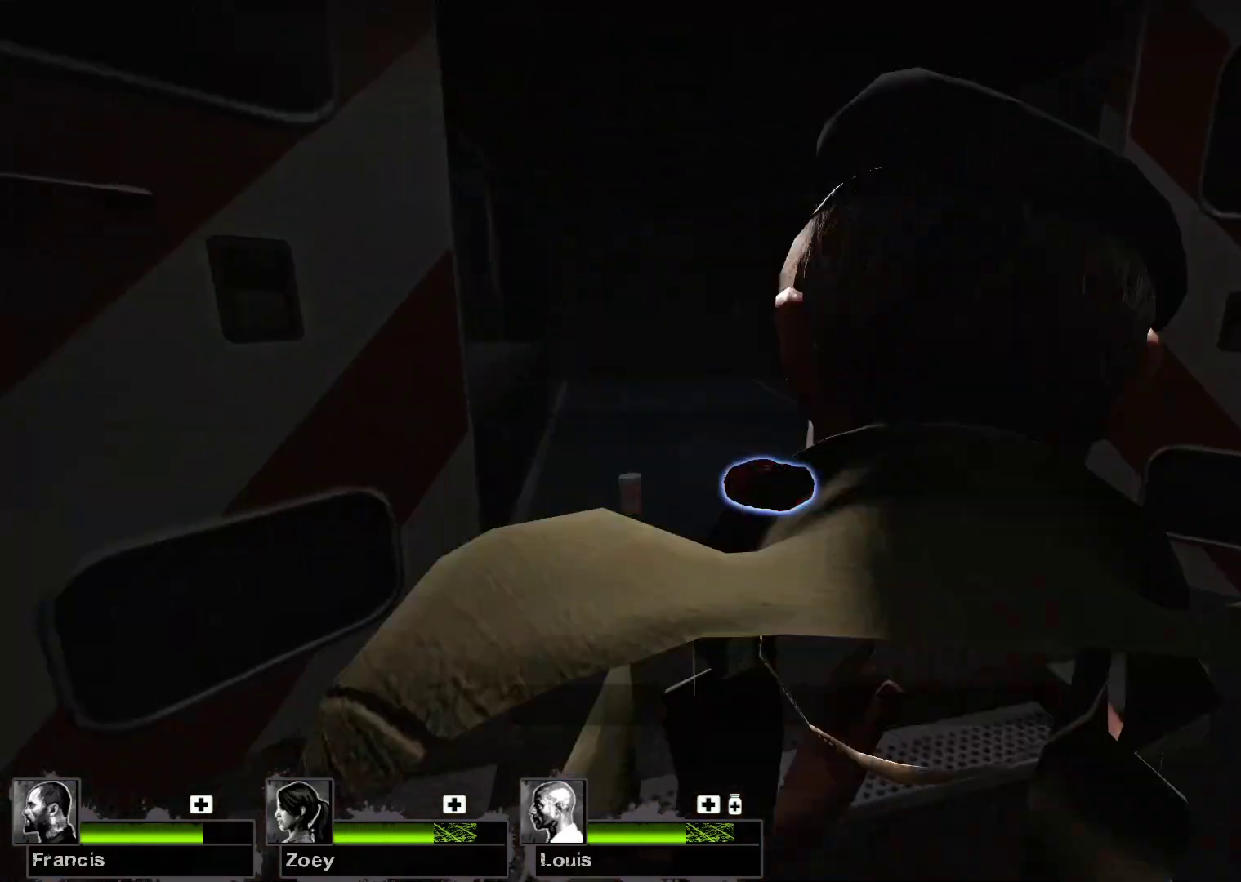
{"keys": [], "mouse": ["left"], "events": []}
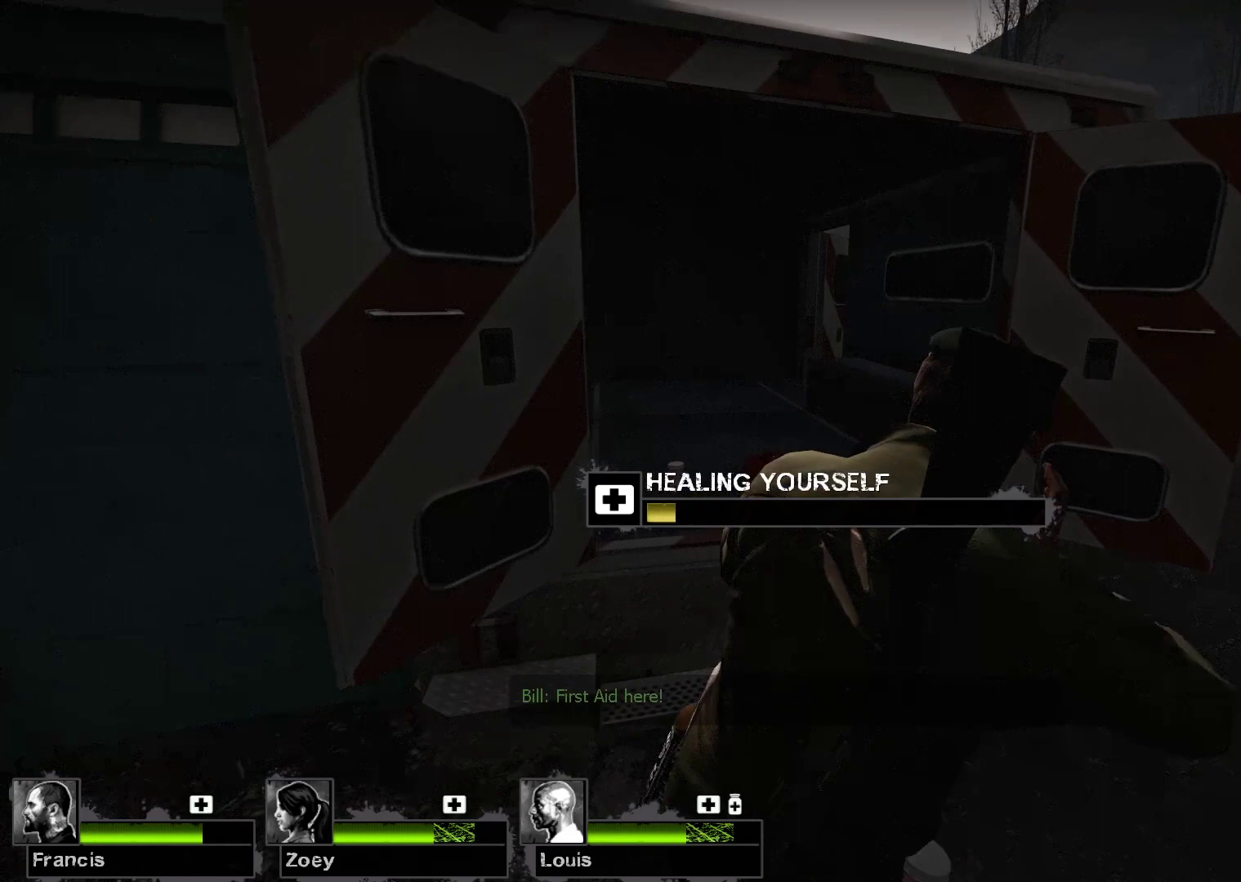
{"keys": [], "mouse": ["left"], "events": []}
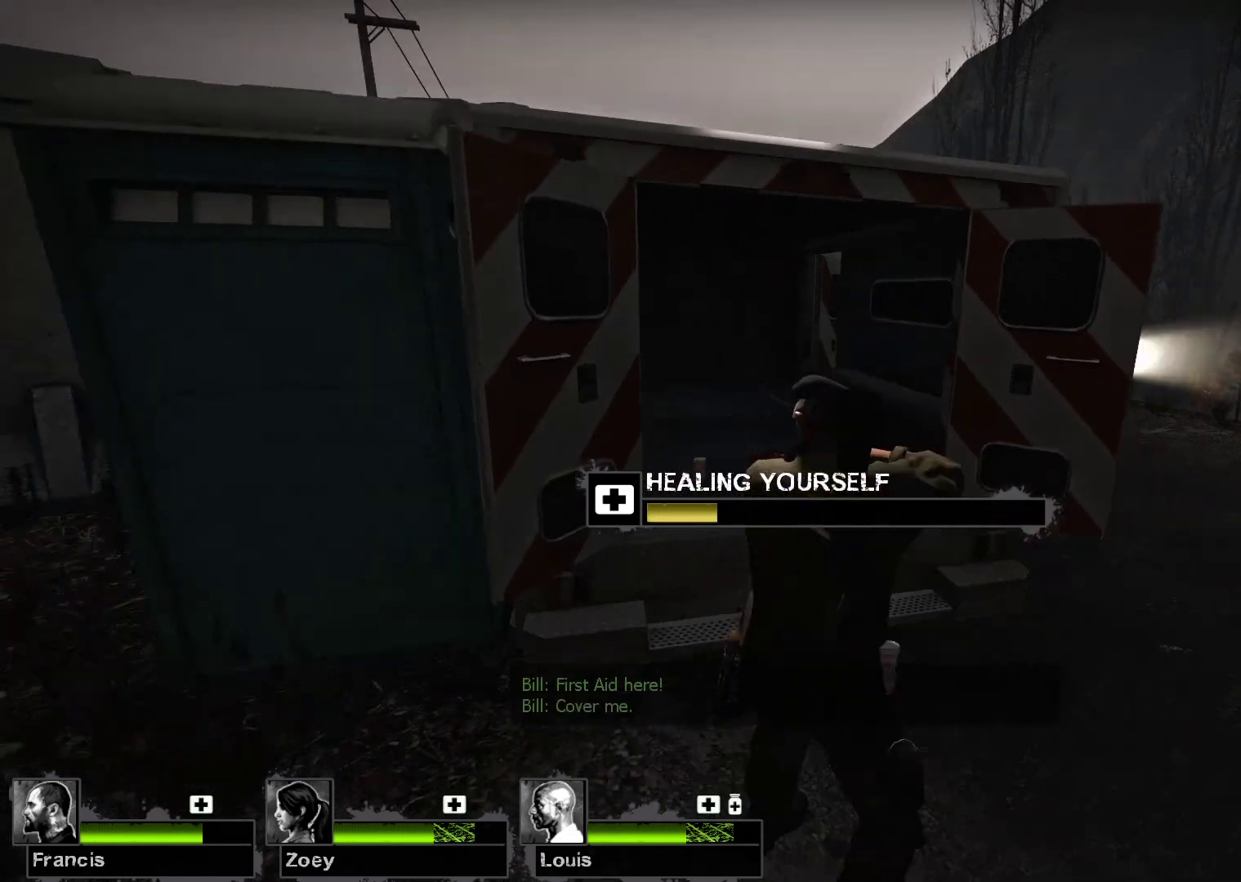
{"keys": [], "mouse": ["left"], "events": []}
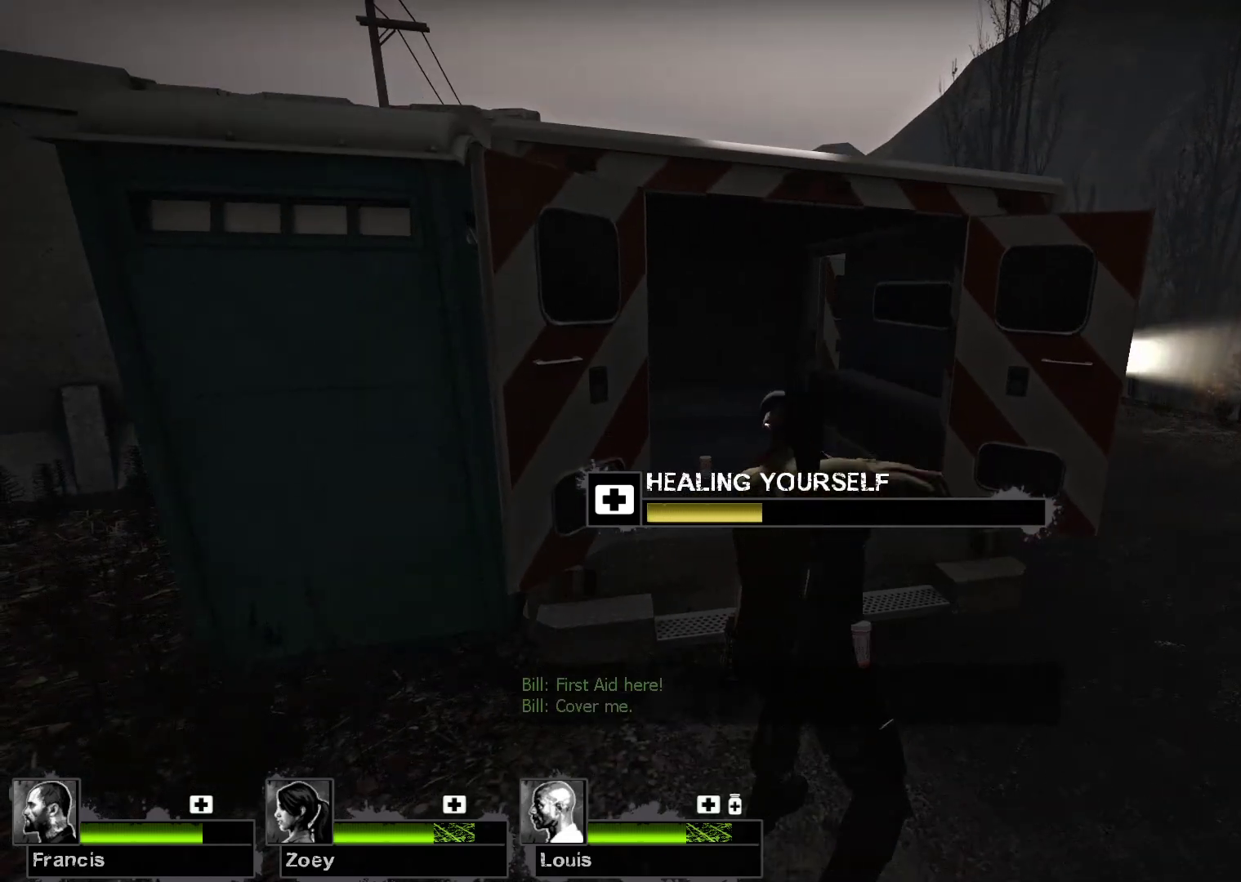
{"keys": [], "mouse": ["left"], "events": []}
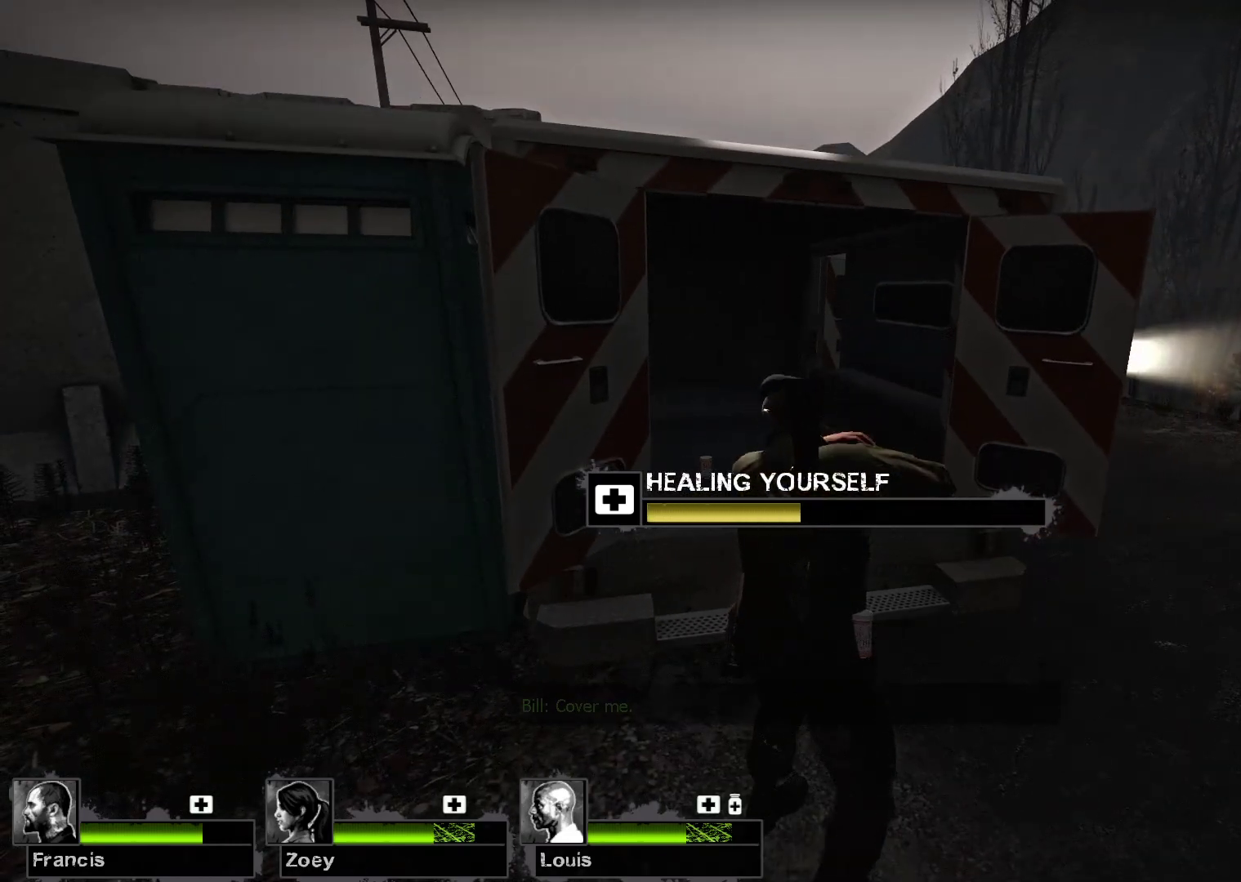
{"keys": [], "mouse": ["left"], "events": []}
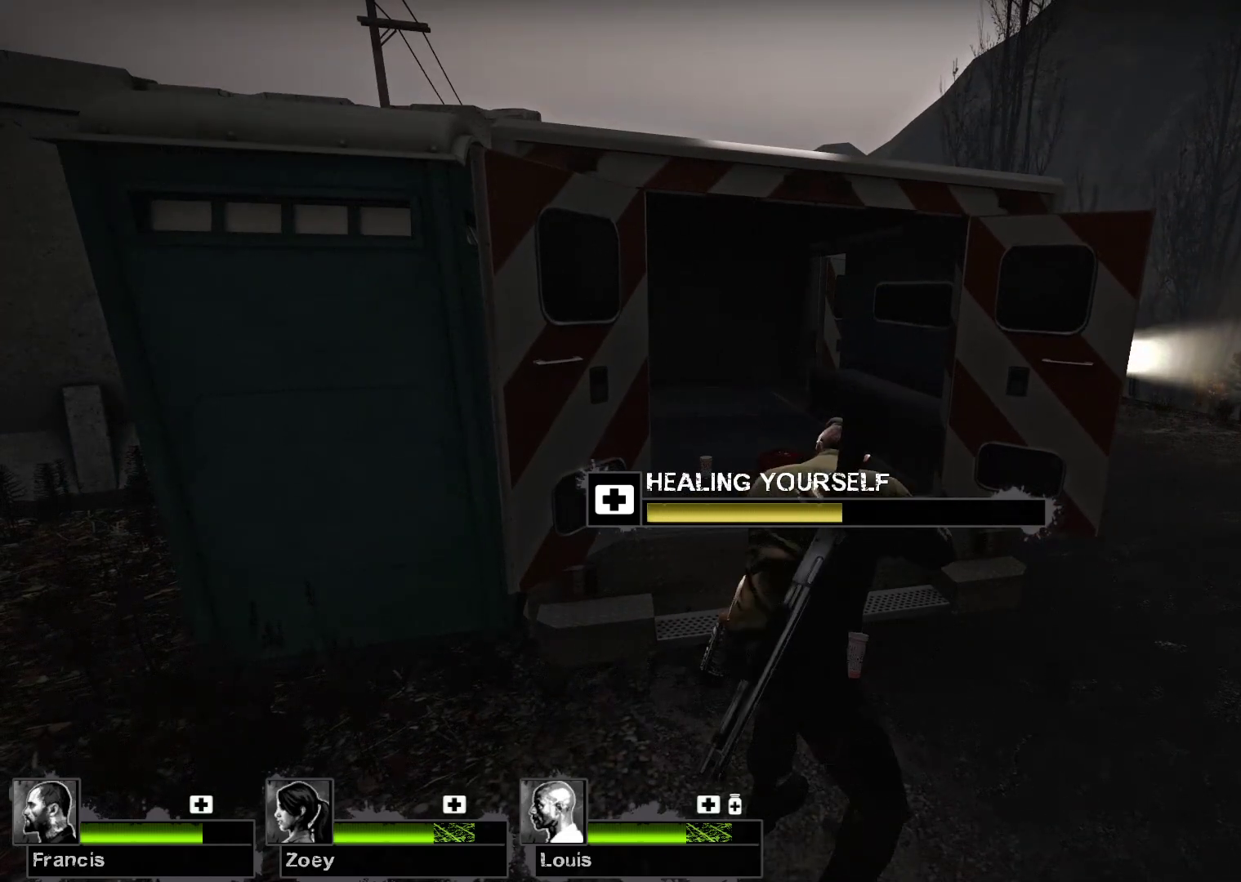
{"keys": [], "mouse": ["left"], "events": []}
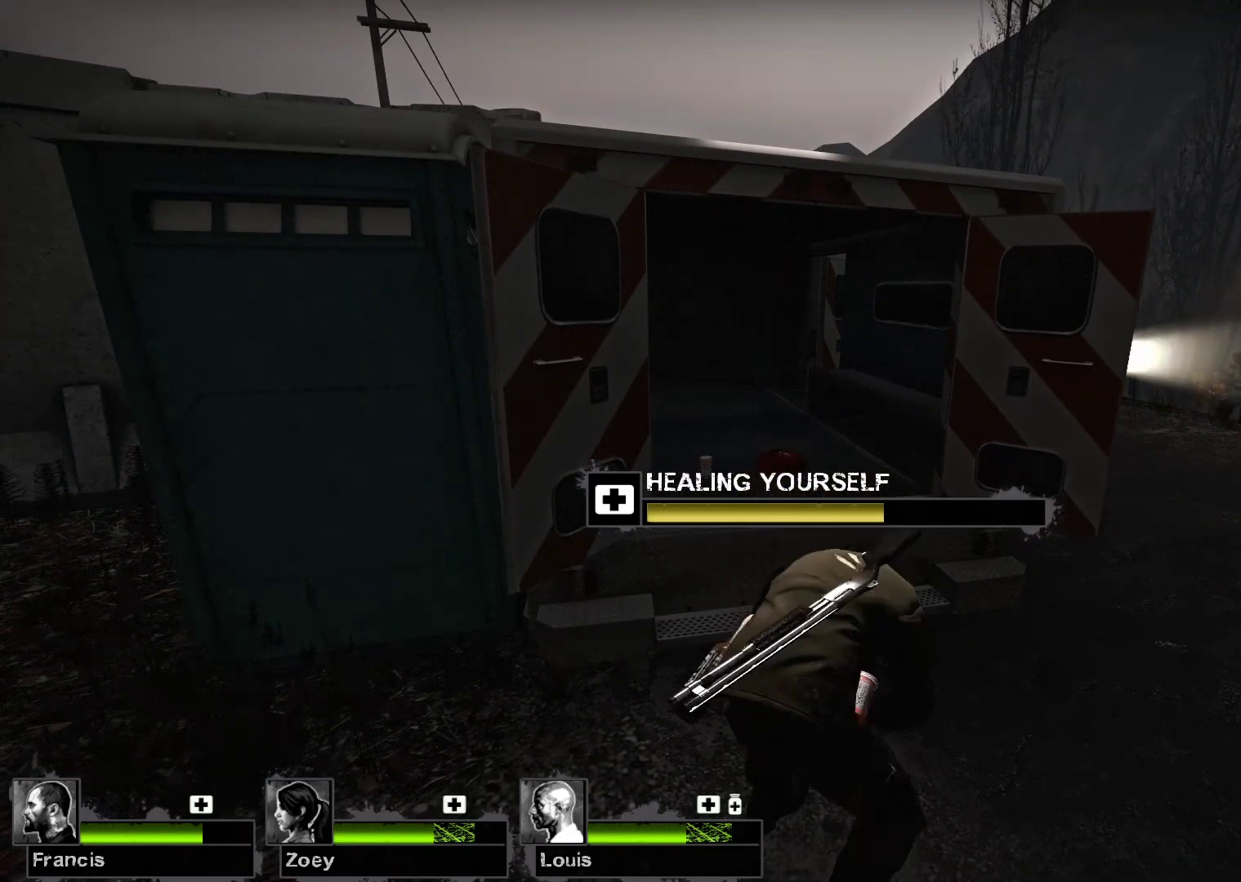
{"keys": [], "mouse": ["left"], "events": []}
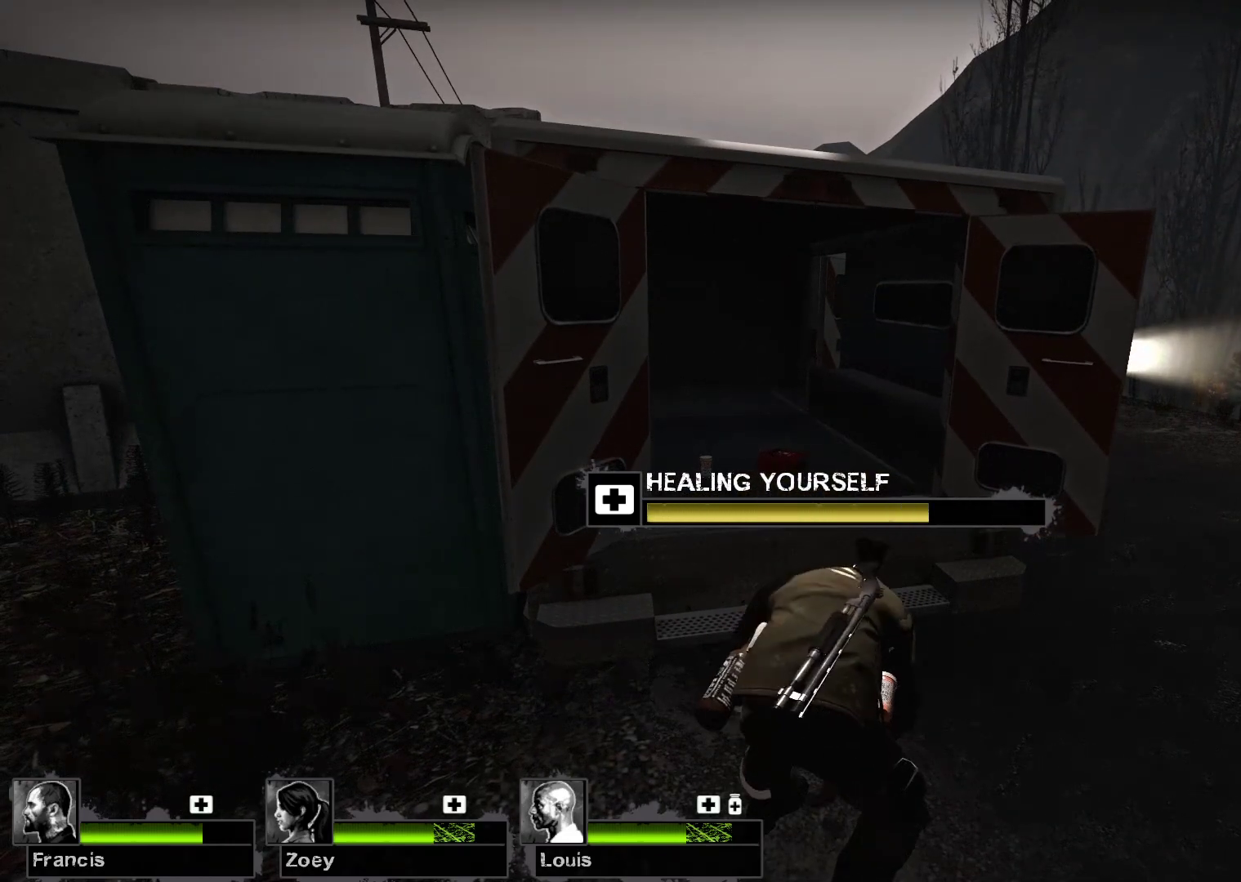
{"keys": [], "mouse": ["left"], "events": []}
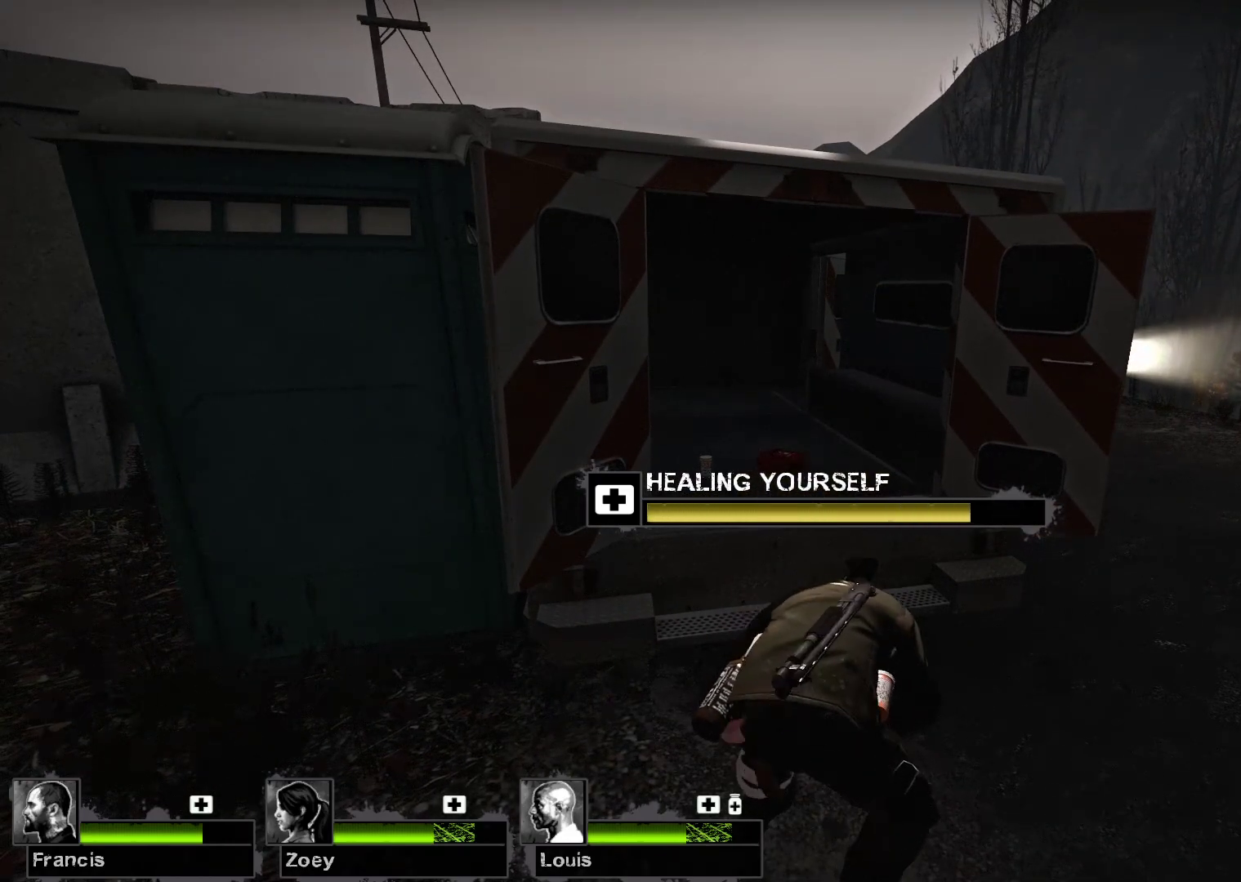
{"keys": [], "mouse": ["left"], "events": []}
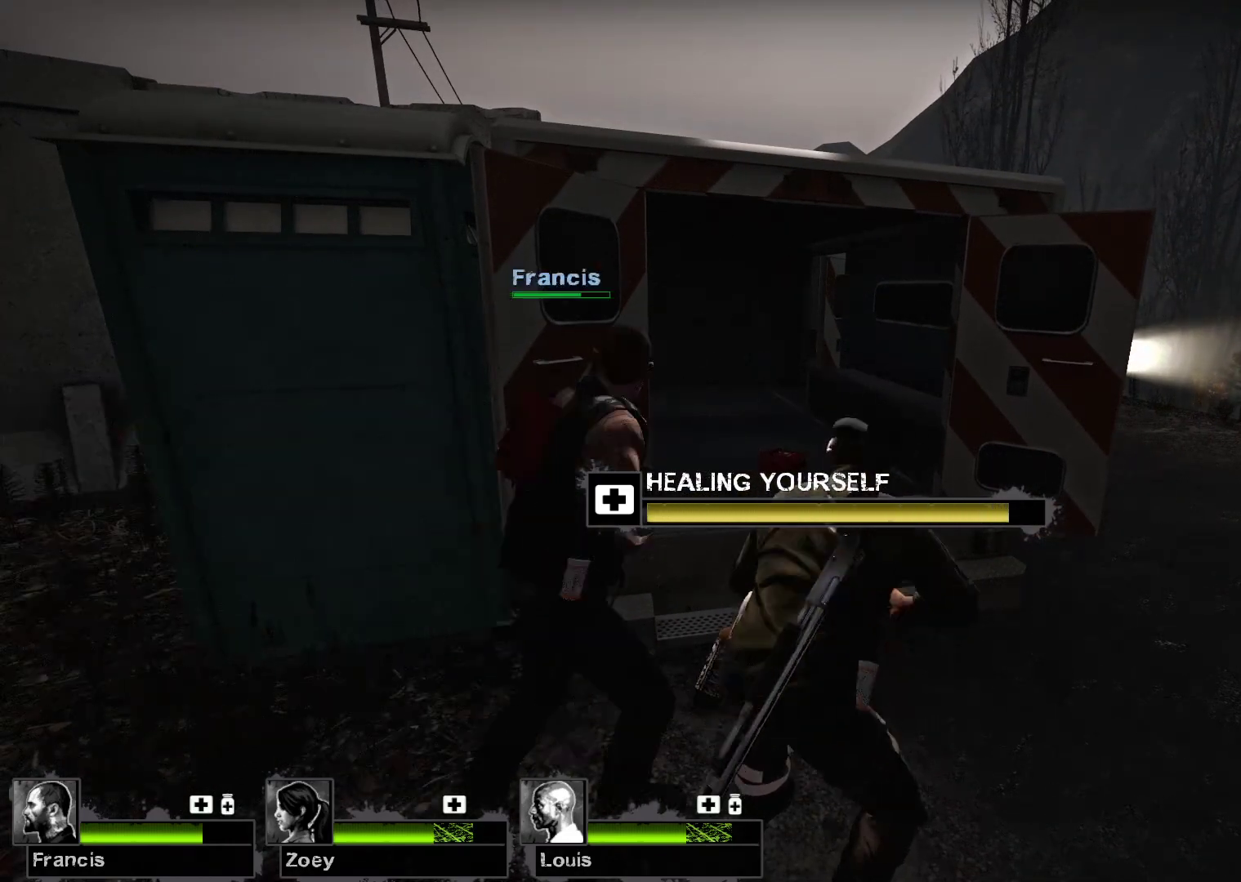
{"keys": [], "mouse": ["left"], "events": []}
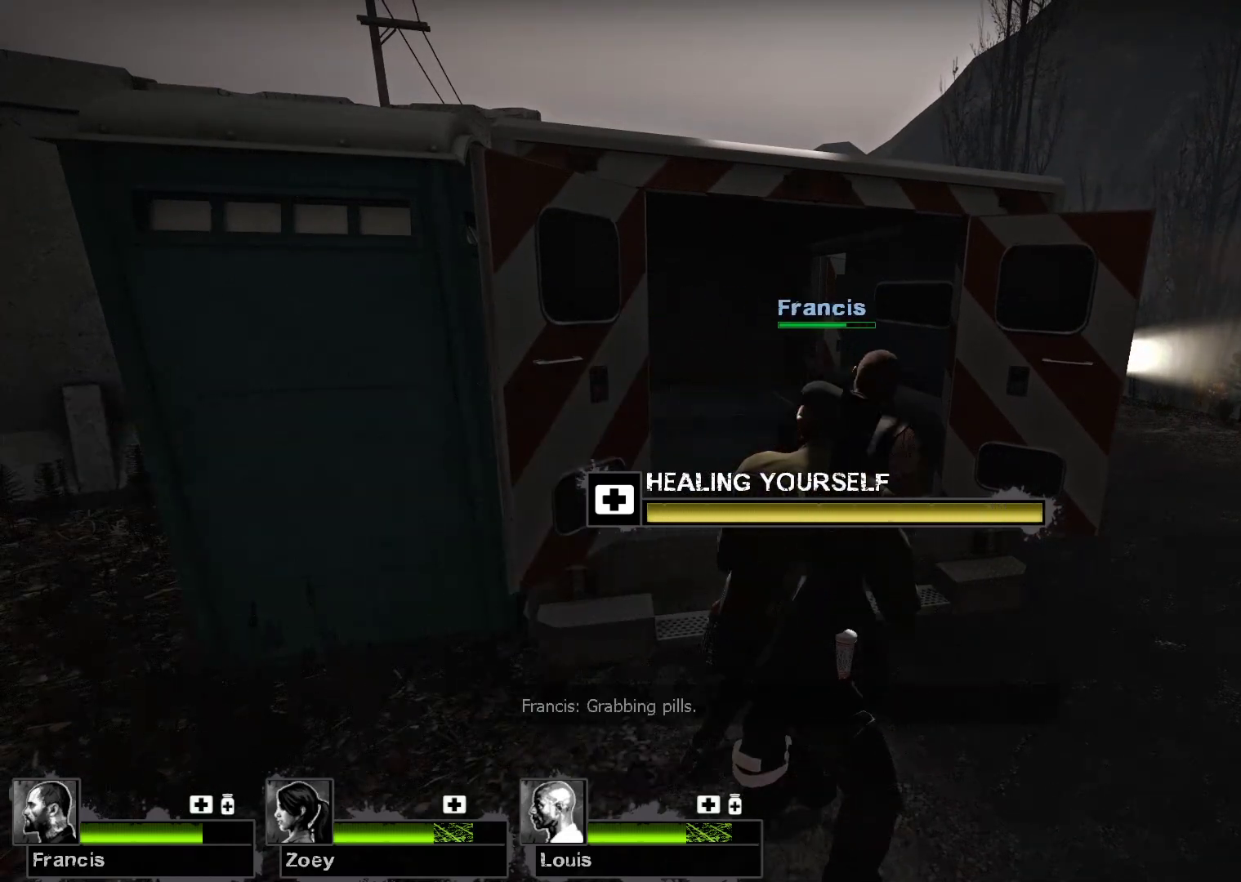
{"keys": [], "mouse": [], "events": [[433, "mouse_left", "up"]]}
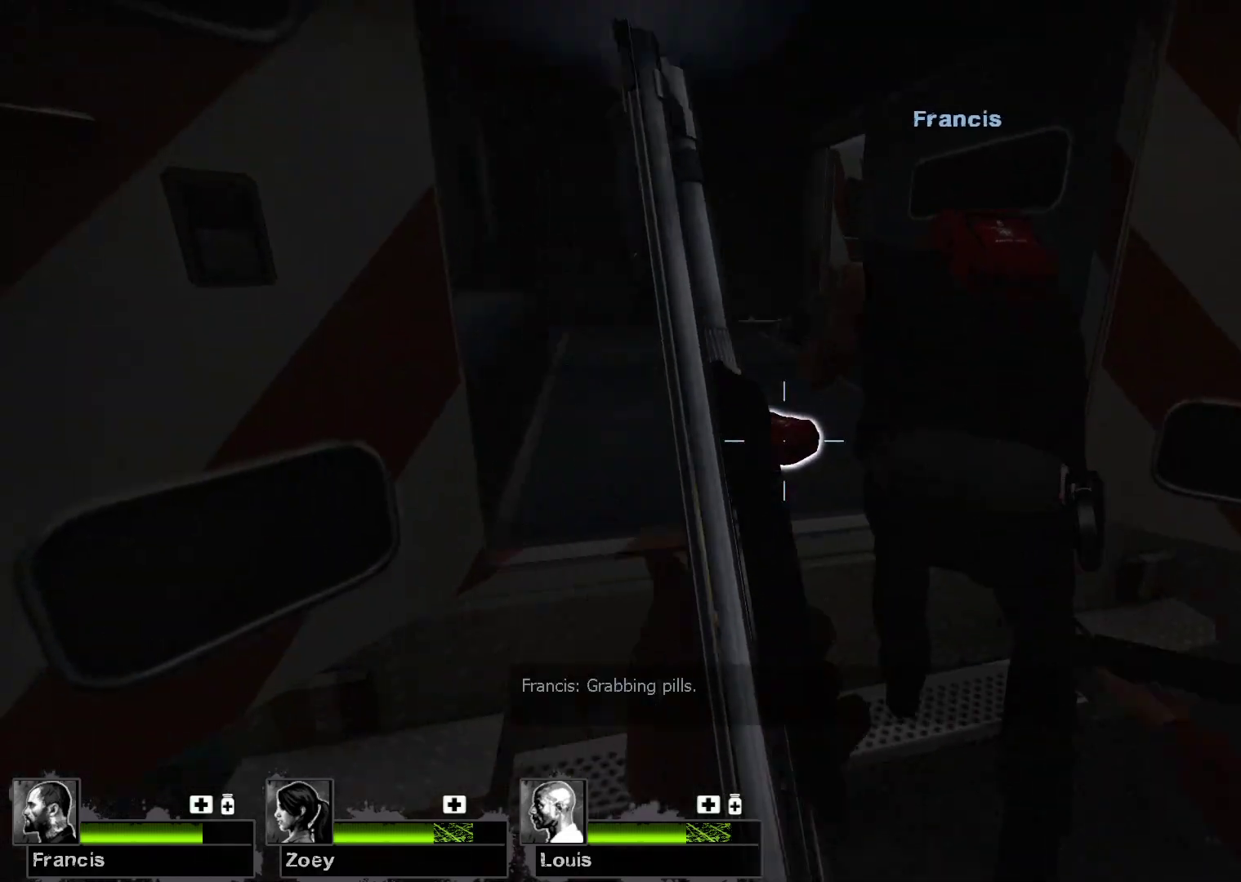
{"keys": ["d", "w"], "mouse": [], "events": [[100, "e", "down"], [200, "e", "up"], [433, "d", "down"], [467, "w", "down"]]}
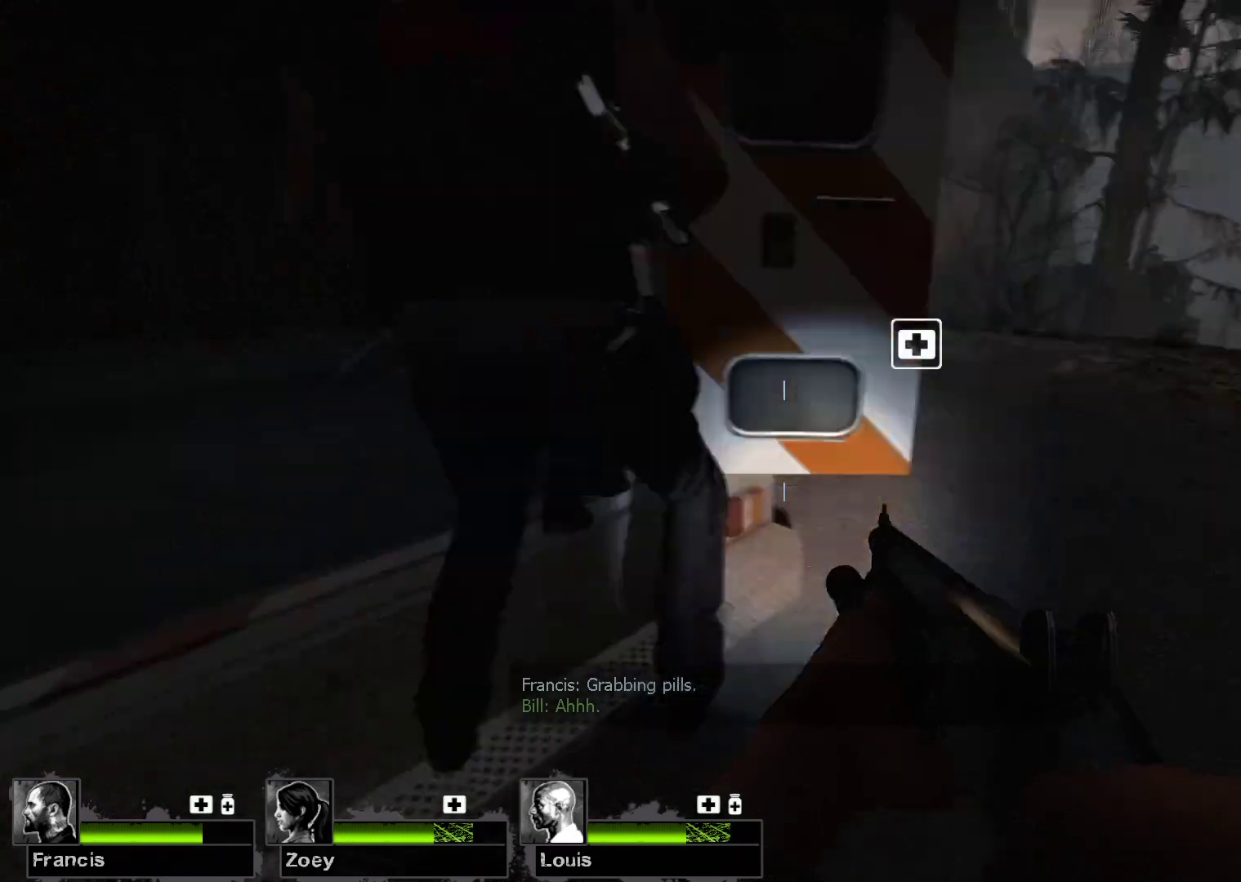
{"keys": ["d", "w"], "mouse": [], "events": []}
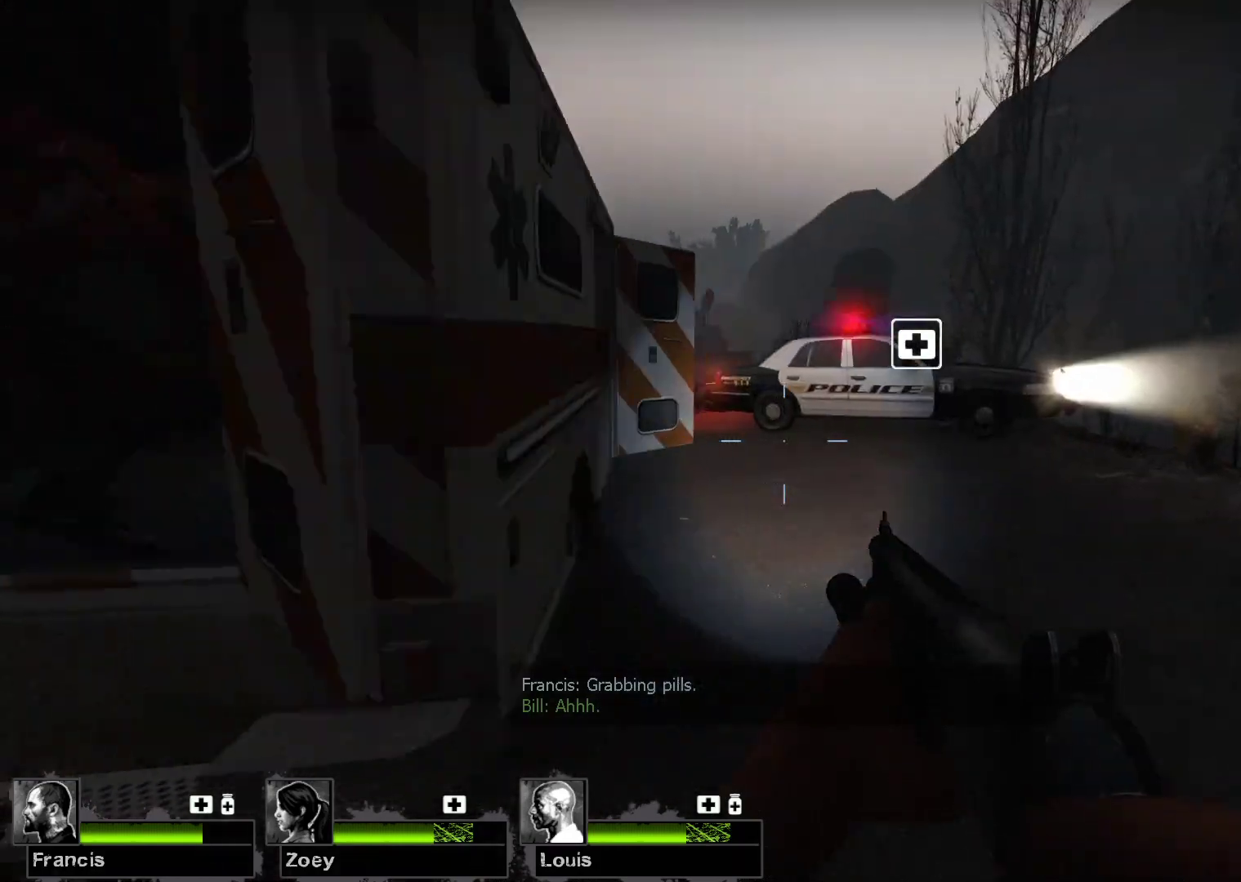
{"keys": ["d", "w"], "mouse": [], "events": [[200, "d", "up"], [500, "d", "down"]]}
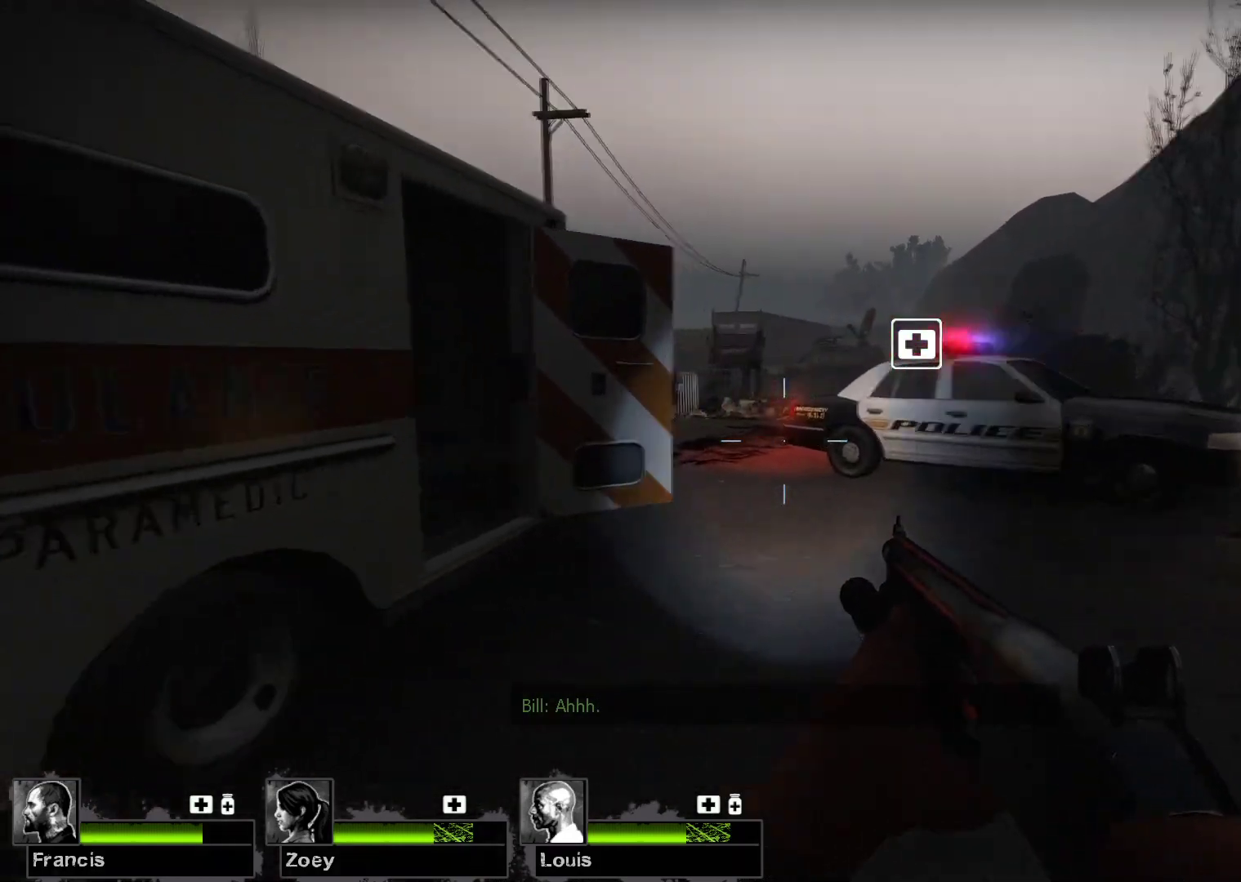
{"keys": ["d", "w"], "mouse": [], "events": []}
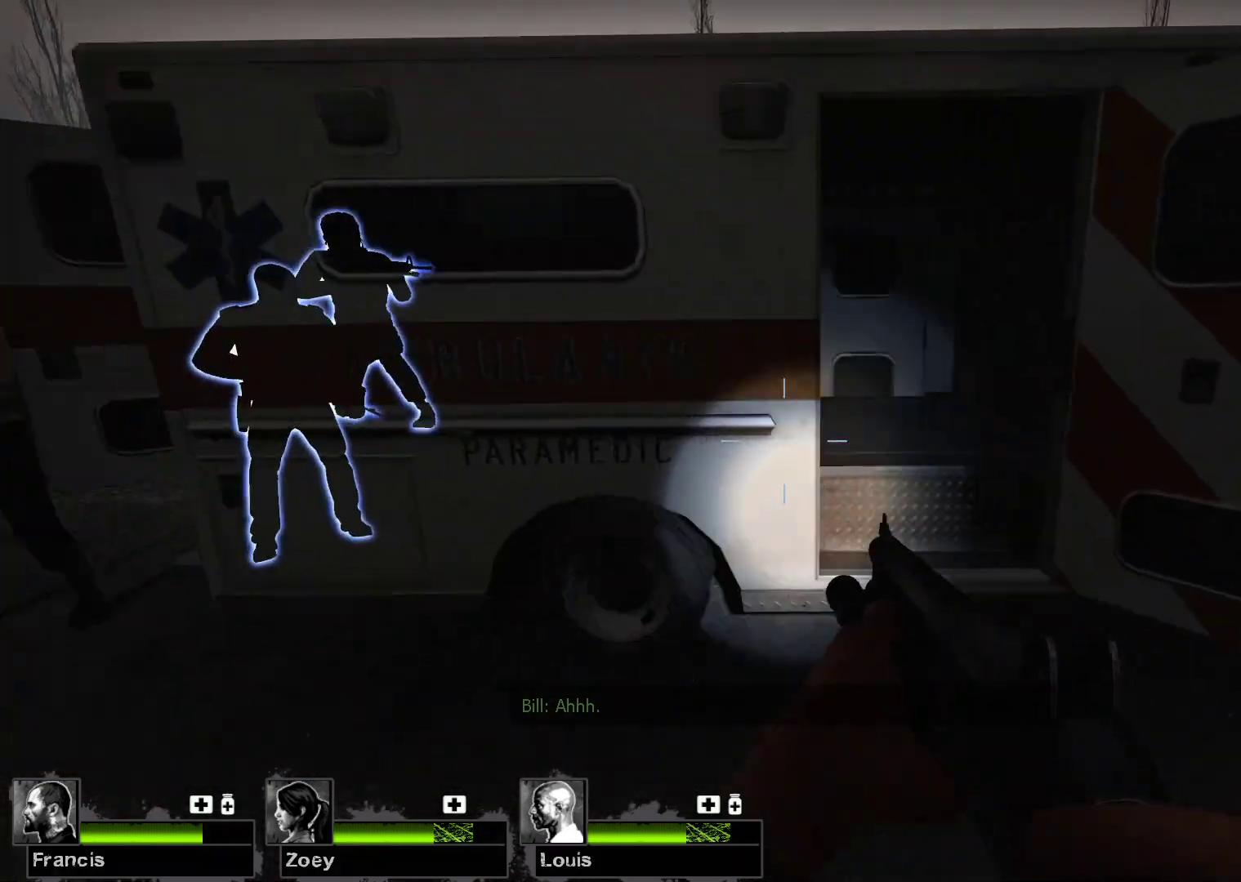
{"keys": ["d", "w"], "mouse": [], "events": [[200, "w", "up"], [400, "w", "down"]]}